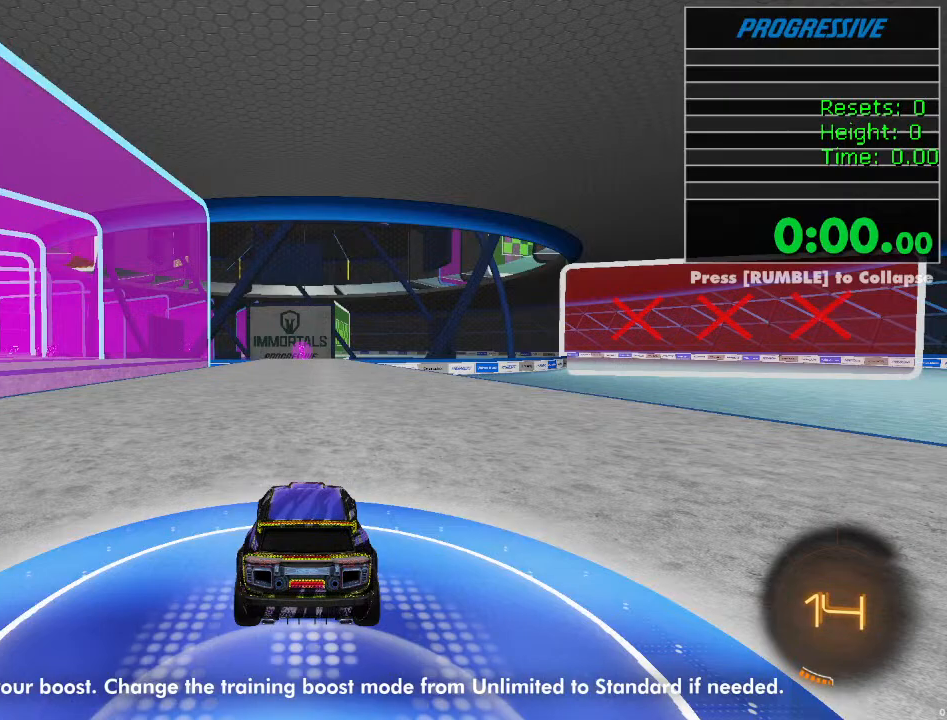
Gameplay with a controller (PlayStation layout); each line is a JSON object with the inputs held at the frame after it. "events" lists button and stick changes between this image and that frame as [ms after this image, input, new state], when the widget could be followed in between.
{"buttons": ["R1", "R2"], "left_stick": "center", "right_stick": "center", "events": [[50, "R1", "down"]]}
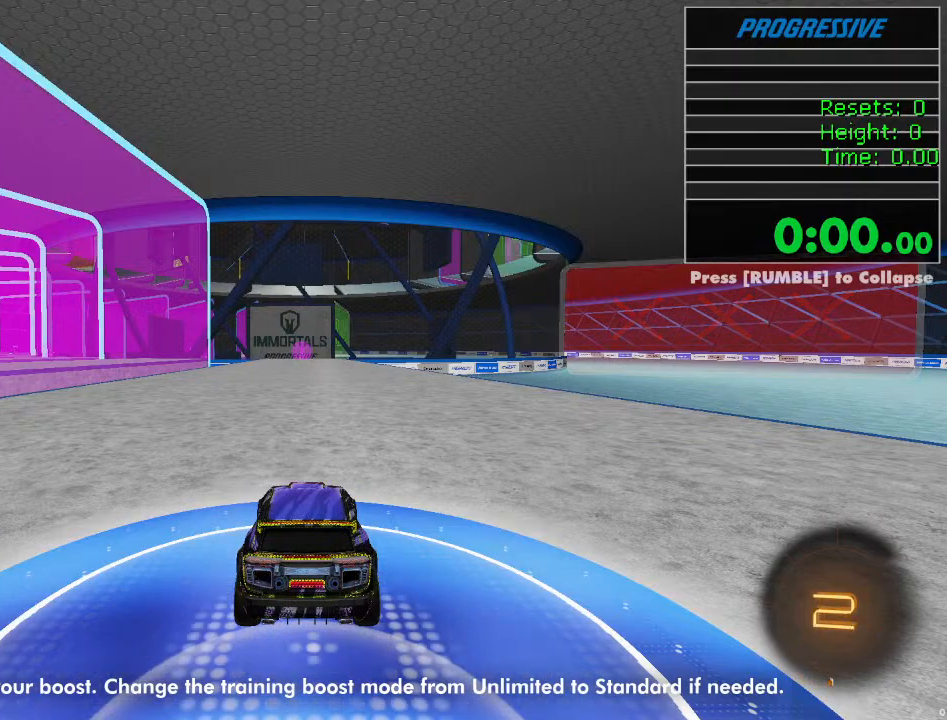
{"buttons": ["R2"], "left_stick": "center", "right_stick": "center", "events": [[367, "R1", "up"]]}
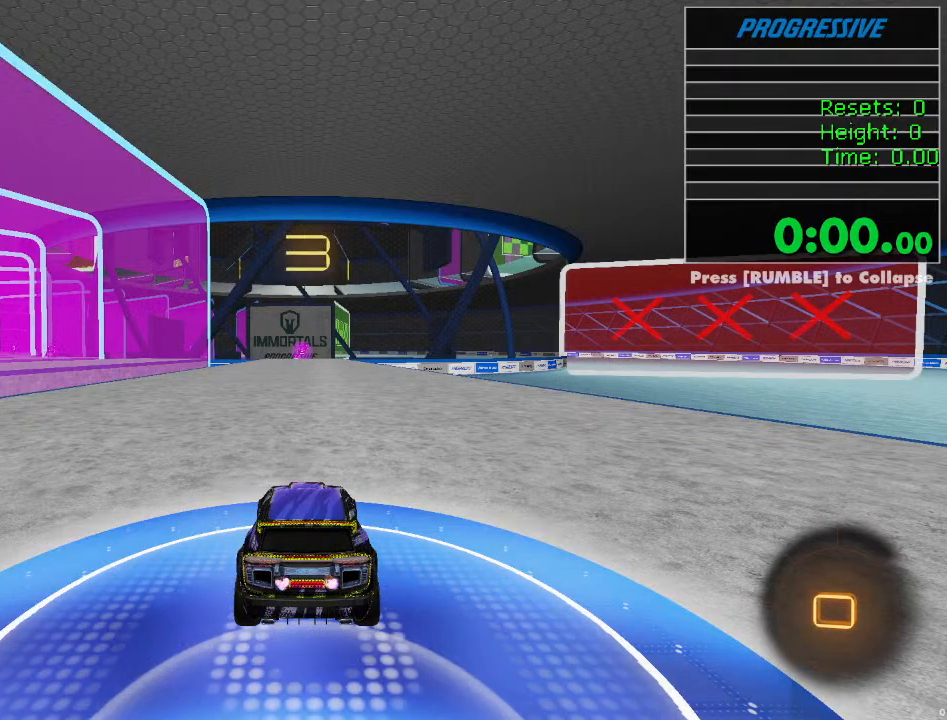
{"buttons": ["R2"], "left_stick": "center", "right_stick": "center", "events": []}
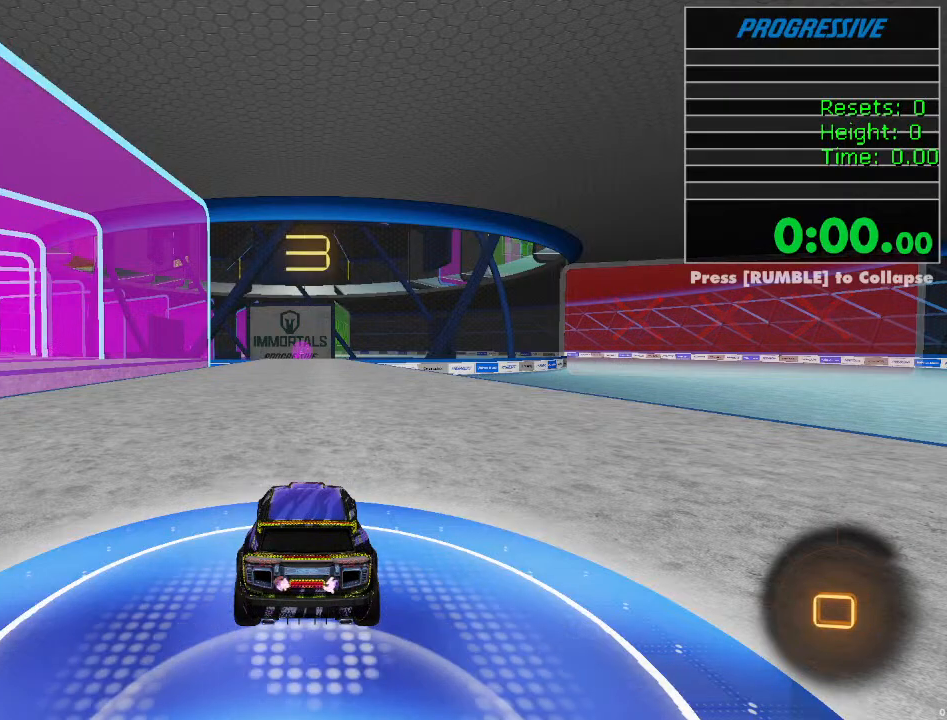
{"buttons": ["R2"], "left_stick": "center", "right_stick": "center", "events": []}
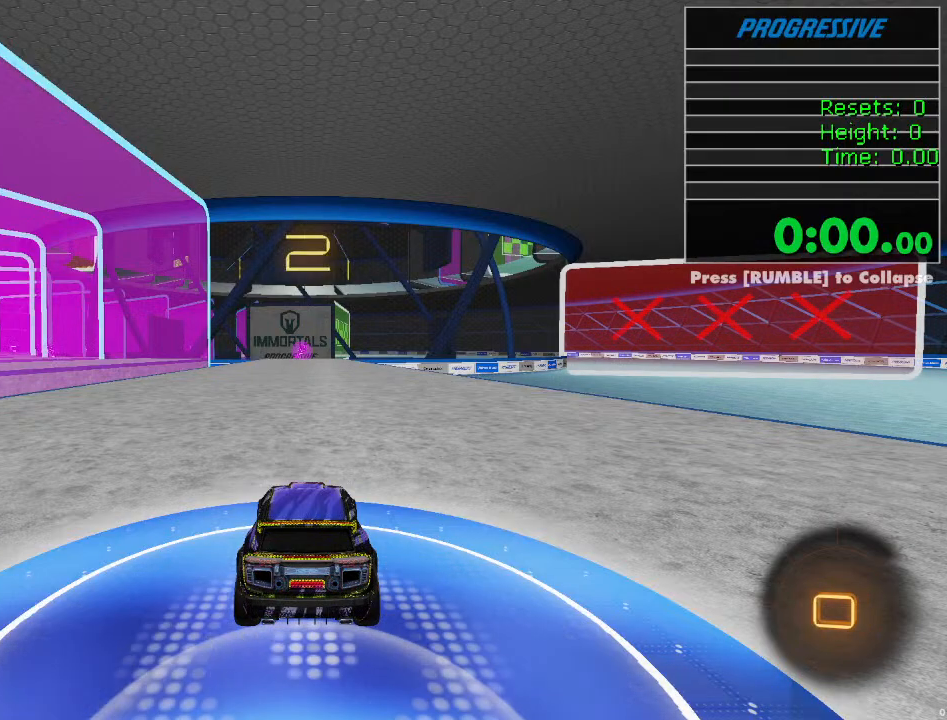
{"buttons": ["R2"], "left_stick": "center", "right_stick": "center", "events": []}
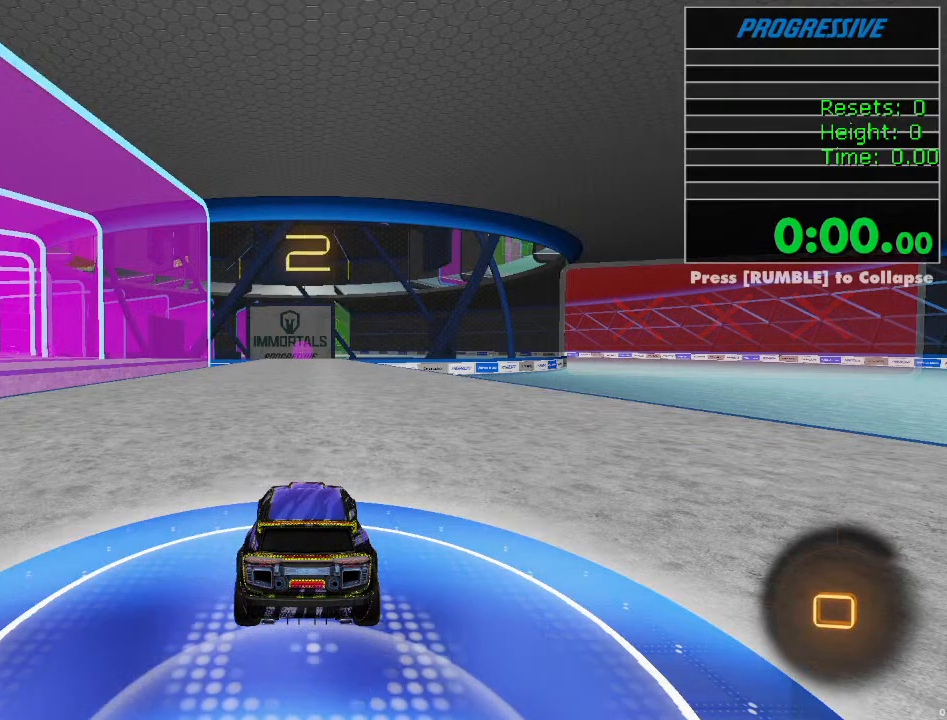
{"buttons": ["R1", "R2"], "left_stick": "center", "right_stick": "center", "events": [[84, "R1", "down"]]}
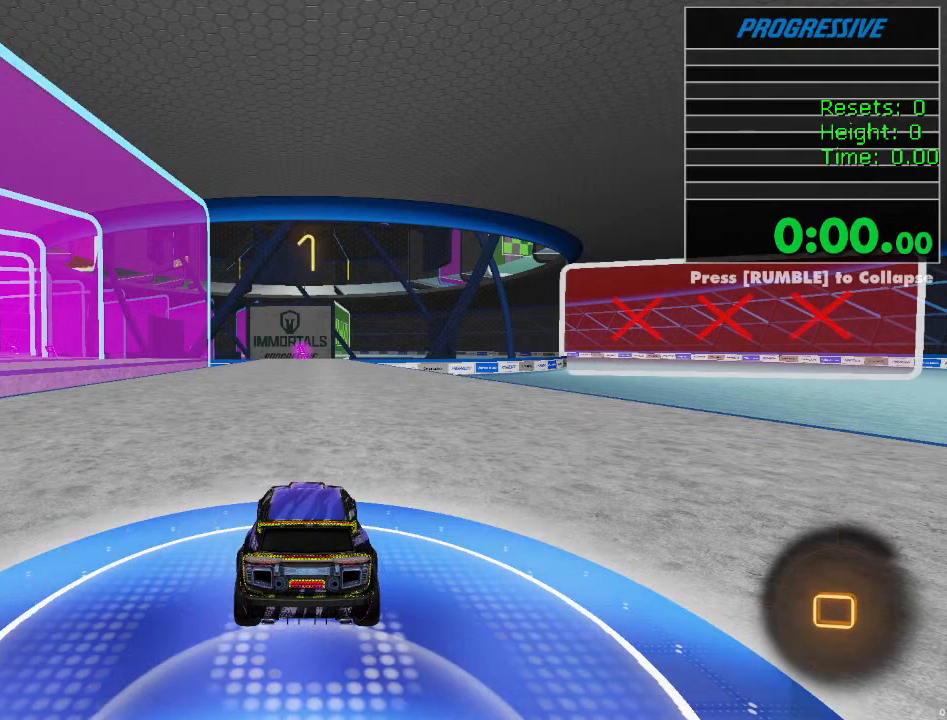
{"buttons": ["R1", "R2"], "left_stick": "center", "right_stick": "center", "events": []}
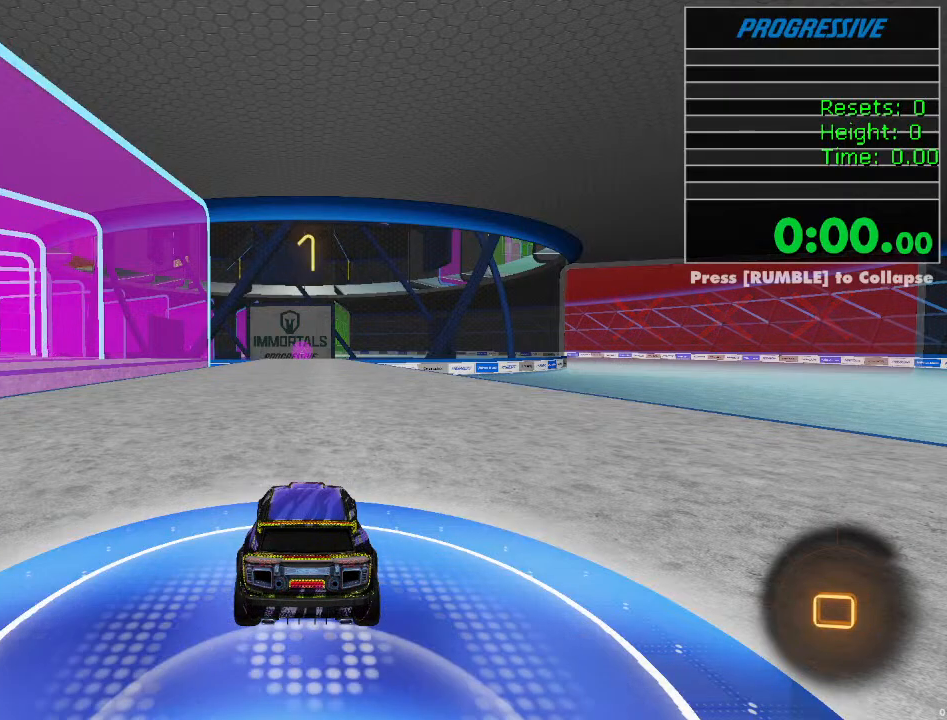
{"buttons": ["CROSS", "L1", "R1", "R2"], "left_stick": "left", "right_stick": "center", "events": [[317, "left_stick", "right"], [384, "CROSS", "down"], [434, "L1", "down"], [434, "left_stick", "up"], [450, "CROSS", "up"], [500, "CROSS", "down"], [500, "left_stick", "left"]]}
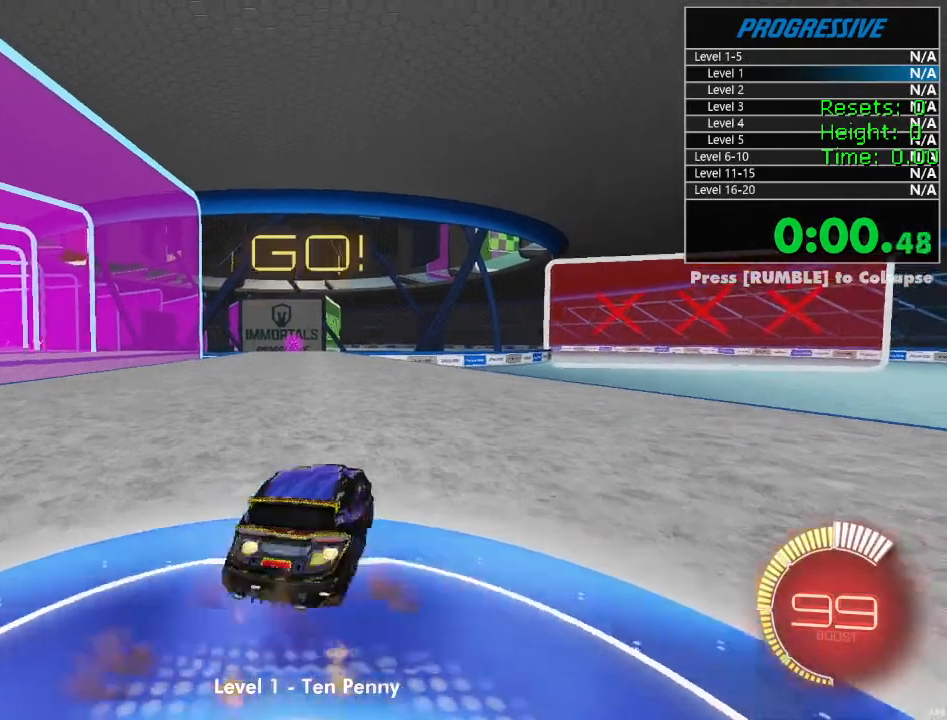
{"buttons": ["L1", "R1", "R2"], "left_stick": "down-left", "right_stick": "center", "events": [[50, "left_stick", "down"], [100, "CROSS", "up"], [500, "left_stick", "down-left"]]}
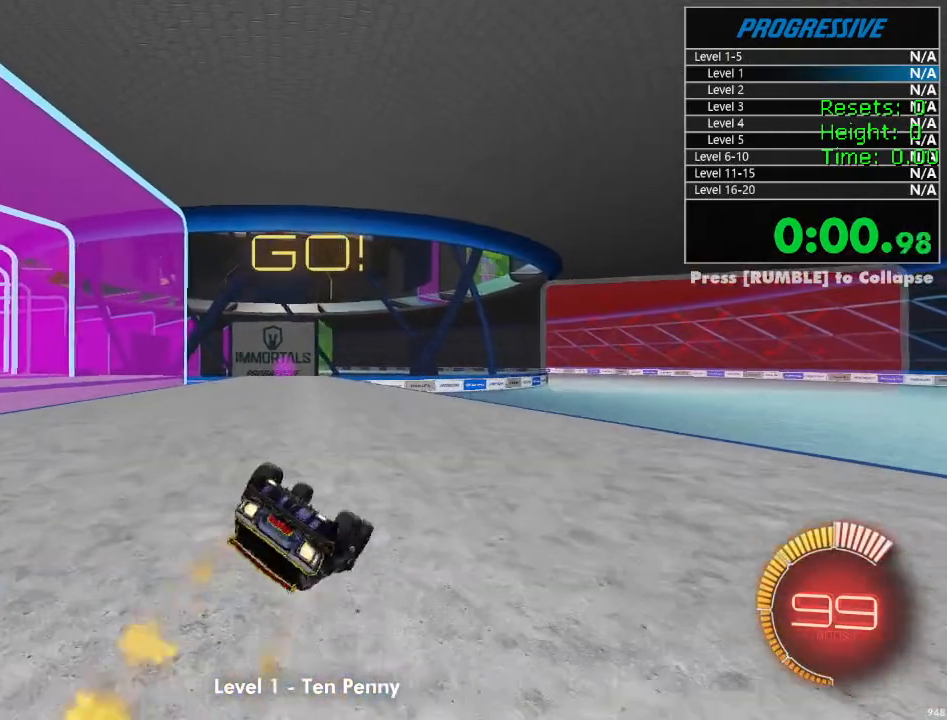
{"buttons": ["L1", "R1", "R2"], "left_stick": "down-left", "right_stick": "center", "events": []}
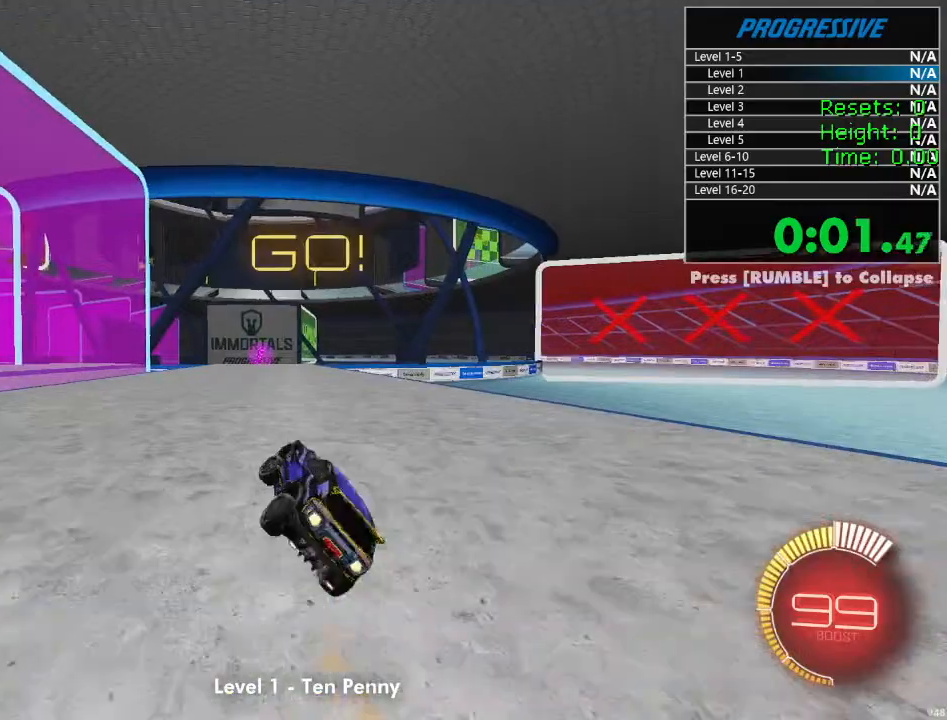
{"buttons": ["R1", "R2"], "left_stick": "center", "right_stick": "center", "events": [[67, "L1", "up"], [67, "left_stick", "center"], [350, "left_stick", "up-right"], [450, "left_stick", "center"]]}
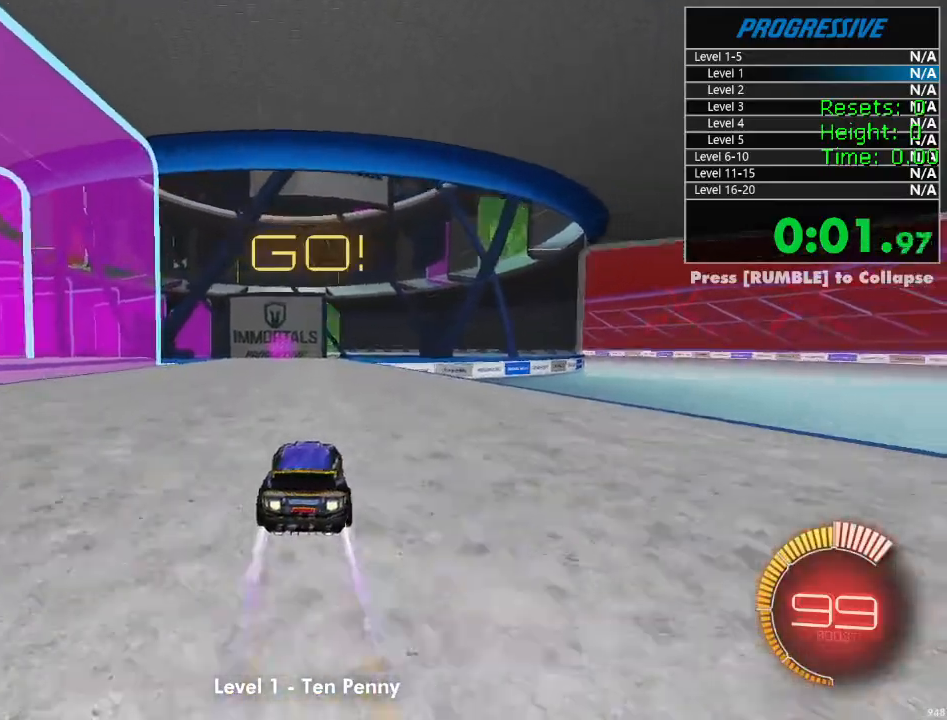
{"buttons": ["R1", "R2"], "left_stick": "center", "right_stick": "center", "events": [[167, "left_stick", "left"], [250, "left_stick", "center"]]}
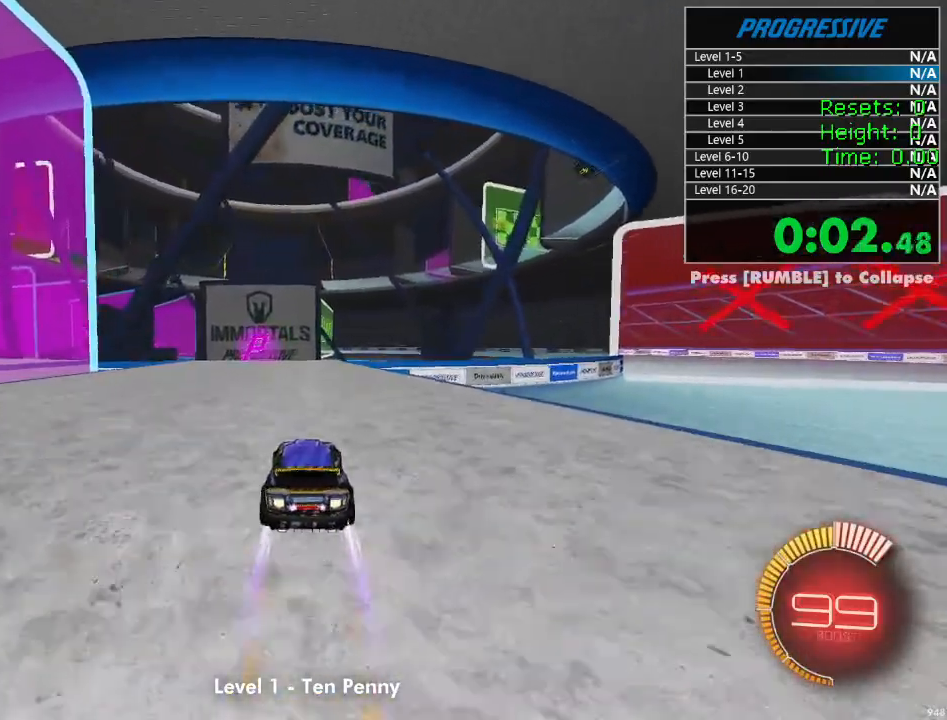
{"buttons": ["L1", "R2"], "left_stick": "left", "right_stick": "center", "events": [[384, "R1", "up"], [434, "left_stick", "left"], [500, "L1", "down"]]}
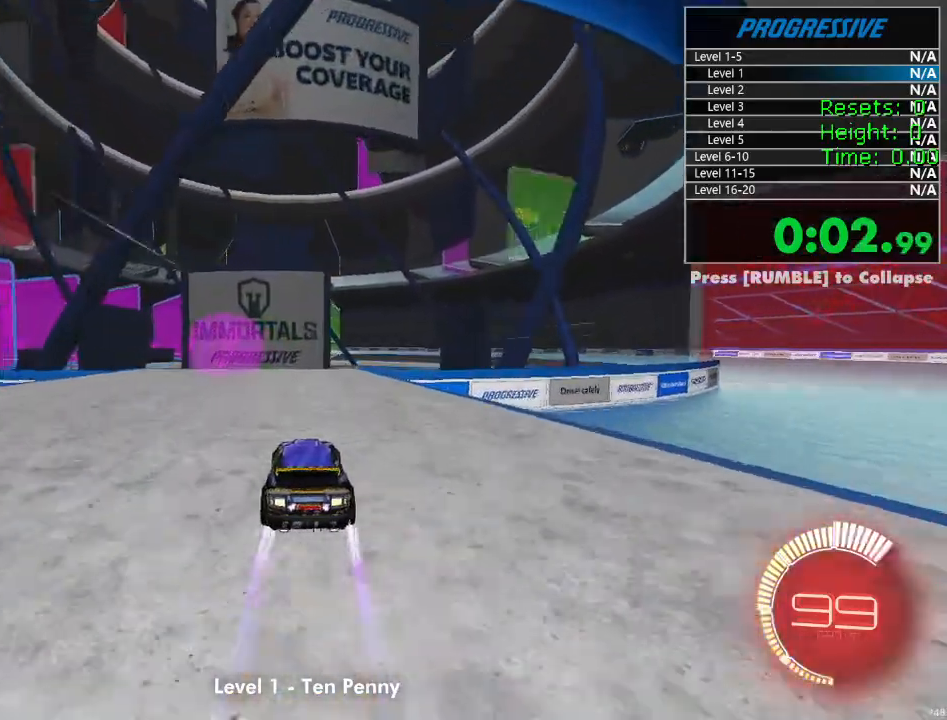
{"buttons": ["R1", "R2"], "left_stick": "center", "right_stick": "center", "events": [[167, "R1", "down"], [317, "left_stick", "center"], [334, "L1", "up"]]}
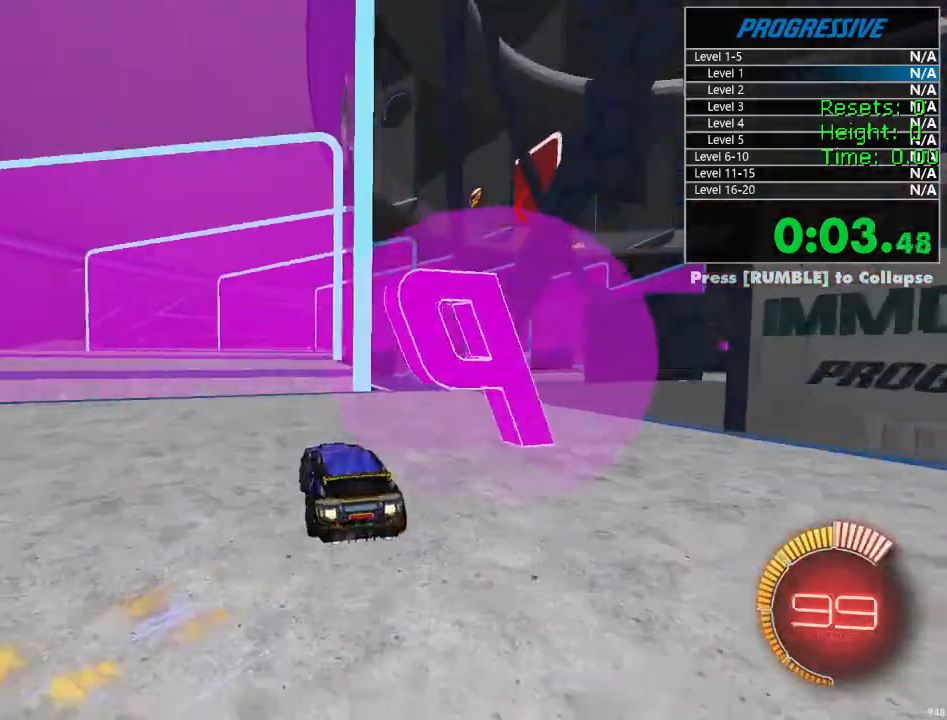
{"buttons": ["CROSS", "R1", "R2"], "left_stick": "down-right", "right_stick": "center", "events": [[50, "left_stick", "left"], [434, "CROSS", "down"], [450, "left_stick", "down-right"]]}
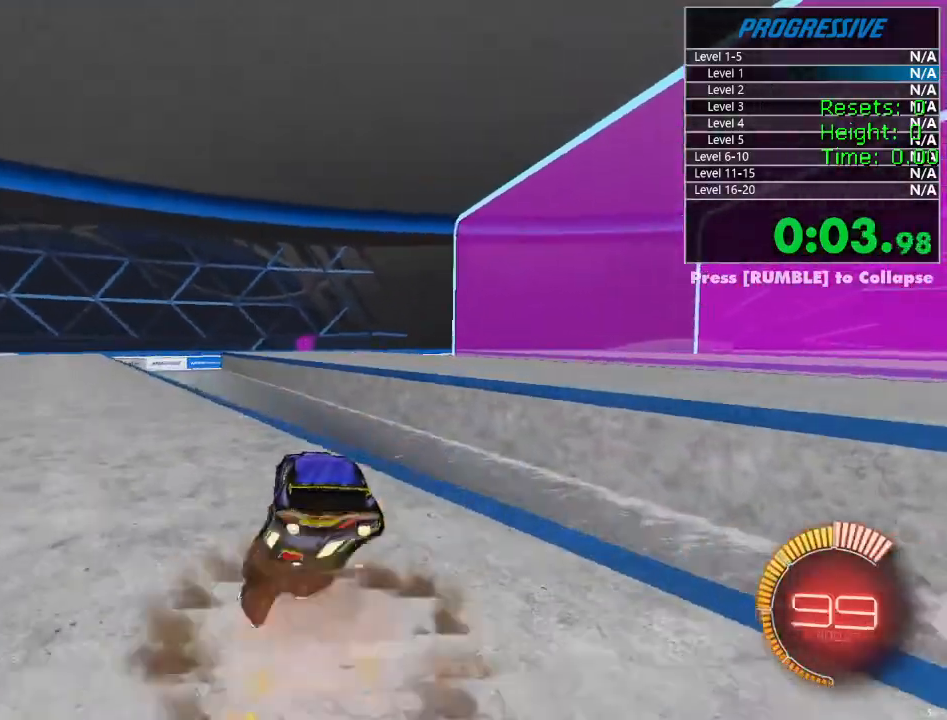
{"buttons": ["L1", "R1", "R2"], "left_stick": "down", "right_stick": "center", "events": [[184, "left_stick", "center"], [267, "CROSS", "up"], [284, "left_stick", "left"], [434, "CROSS", "down"], [434, "L1", "down"], [484, "left_stick", "down"], [500, "CROSS", "up"]]}
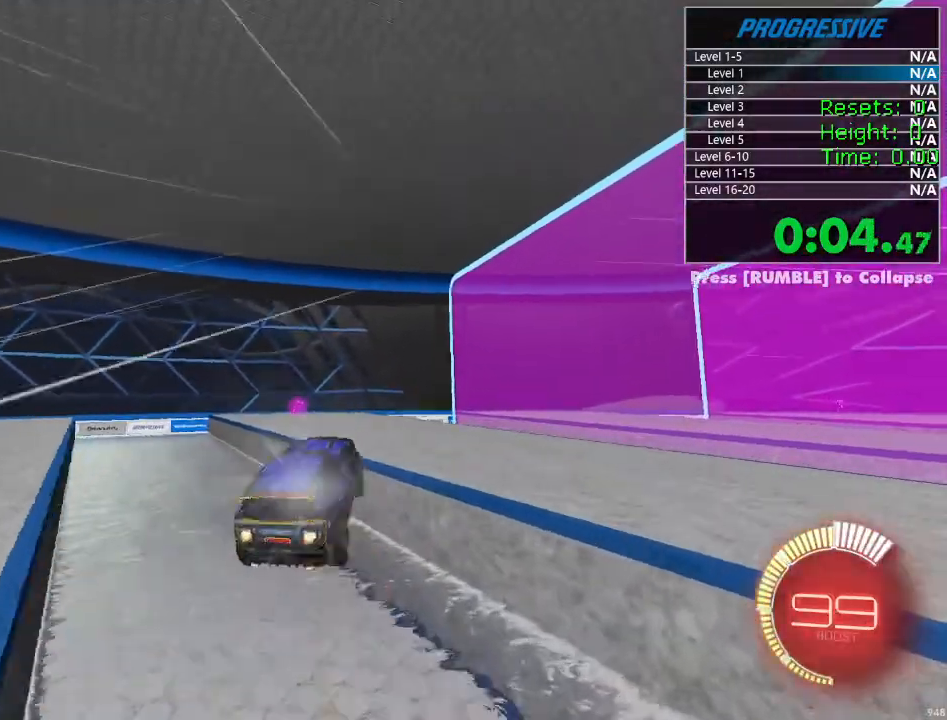
{"buttons": ["L1"], "left_stick": "down", "right_stick": "center", "events": [[150, "R1", "up"], [334, "R2", "up"]]}
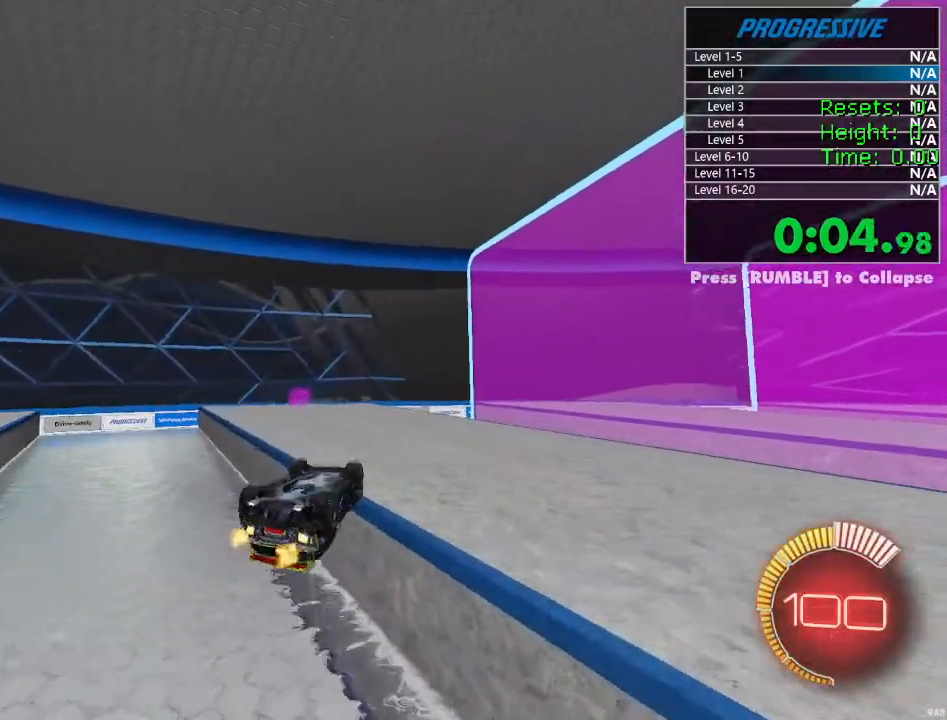
{"buttons": ["R2"], "left_stick": "center", "right_stick": "center", "events": [[17, "left_stick", "down-left"], [184, "R2", "down"], [400, "L1", "up"], [434, "left_stick", "center"]]}
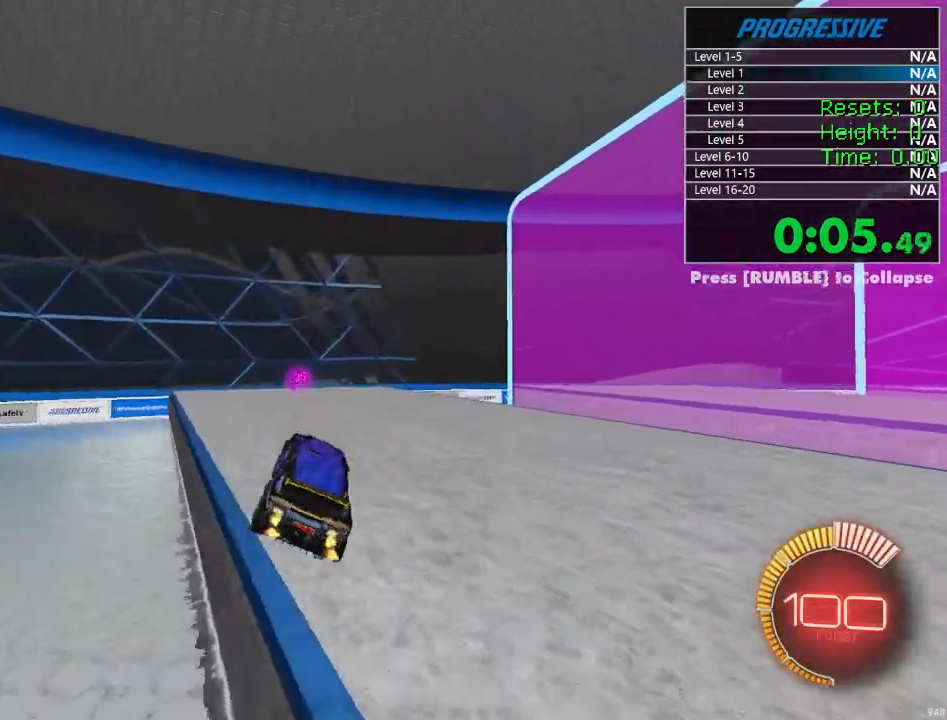
{"buttons": ["R1", "R2"], "left_stick": "center", "right_stick": "center", "events": [[100, "left_stick", "down-left"], [217, "left_stick", "center"], [334, "R1", "down"]]}
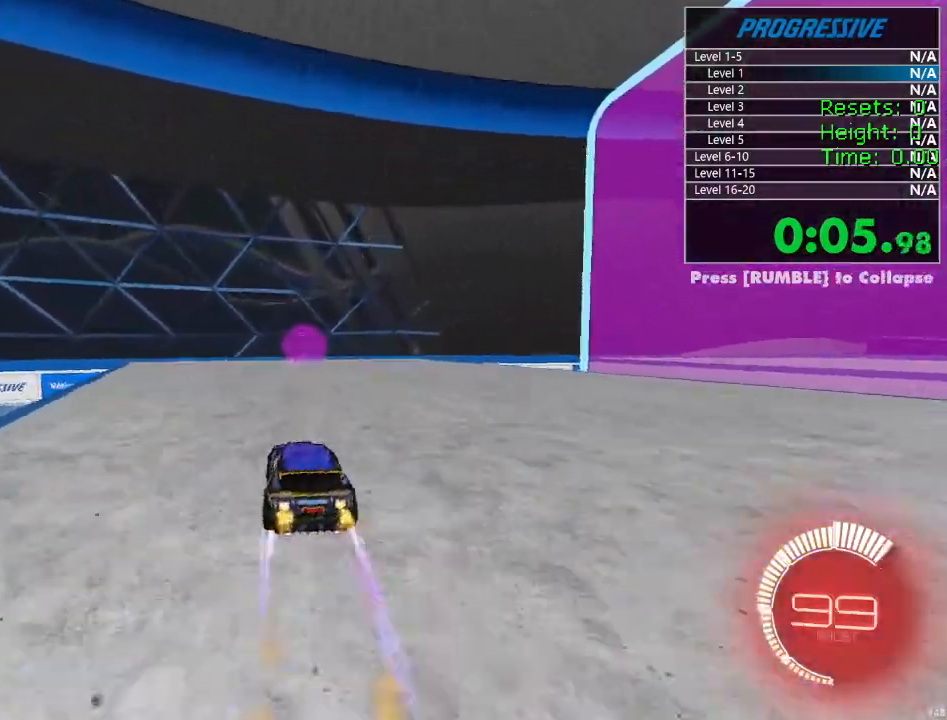
{"buttons": ["L1", "R1", "R2"], "left_stick": "up-right", "right_stick": "center", "events": [[267, "R1", "up"], [400, "L1", "down"], [400, "left_stick", "up-right"], [484, "R1", "down"]]}
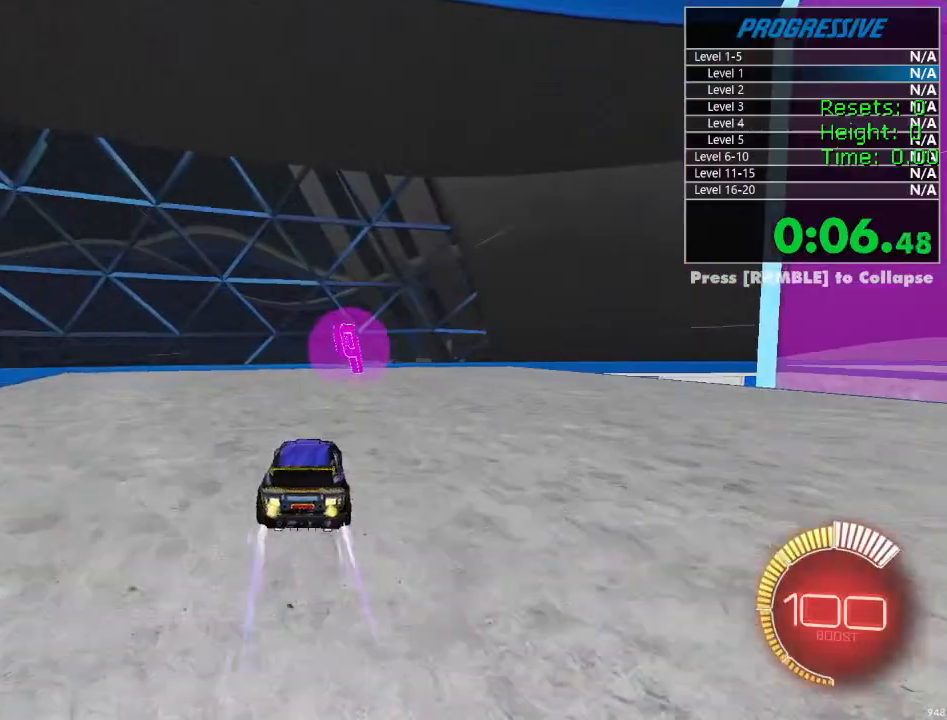
{"buttons": ["R1", "R2"], "left_stick": "center", "right_stick": "center", "events": [[317, "L1", "up"], [434, "left_stick", "center"]]}
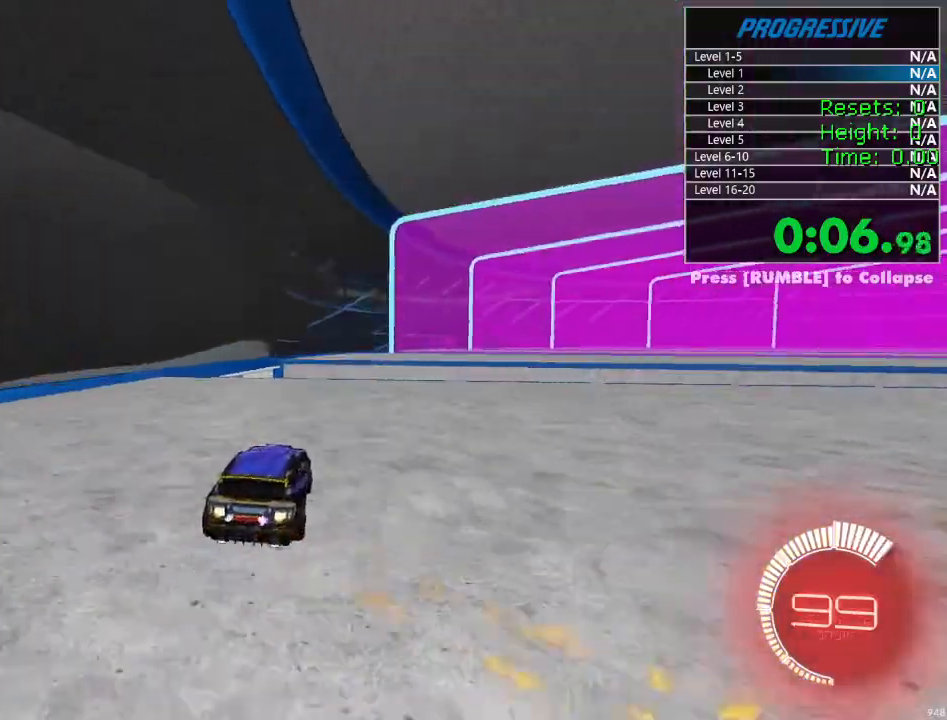
{"buttons": ["R1", "R2"], "left_stick": "up-right", "right_stick": "center", "events": [[167, "left_stick", "up-right"], [350, "left_stick", "center"], [434, "left_stick", "up-right"]]}
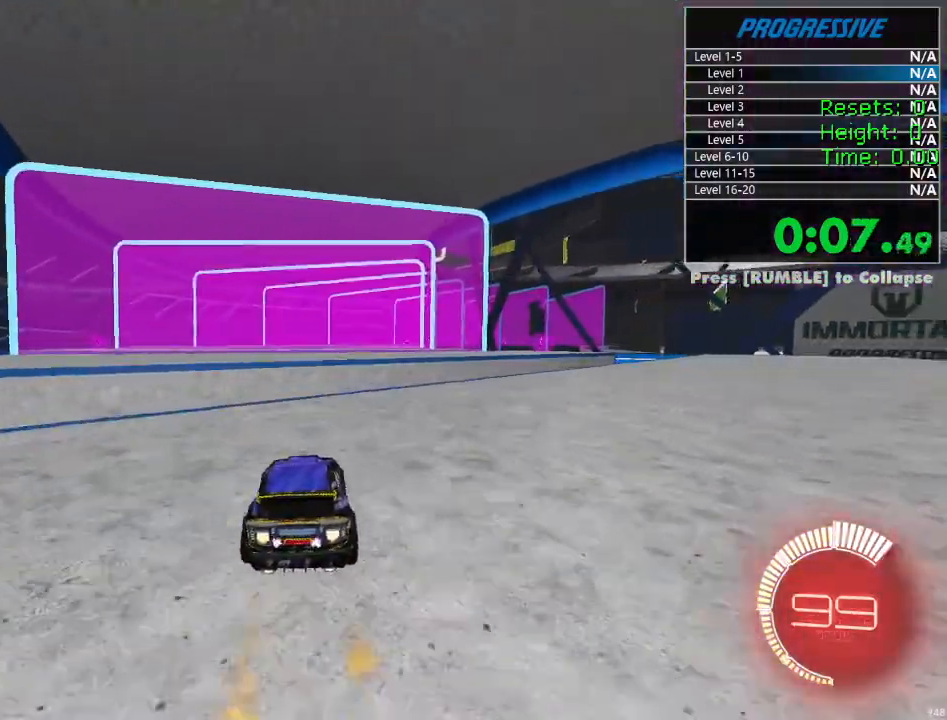
{"buttons": ["CIRCLE", "L1", "R1", "R2"], "left_stick": "down-right", "right_stick": "center", "events": [[100, "left_stick", "center"], [150, "CROSS", "down"], [167, "left_stick", "down"], [367, "CROSS", "up"], [367, "left_stick", "right"], [417, "CROSS", "down"], [417, "L1", "down"], [467, "left_stick", "down-right"], [500, "CIRCLE", "down"], [500, "CROSS", "up"]]}
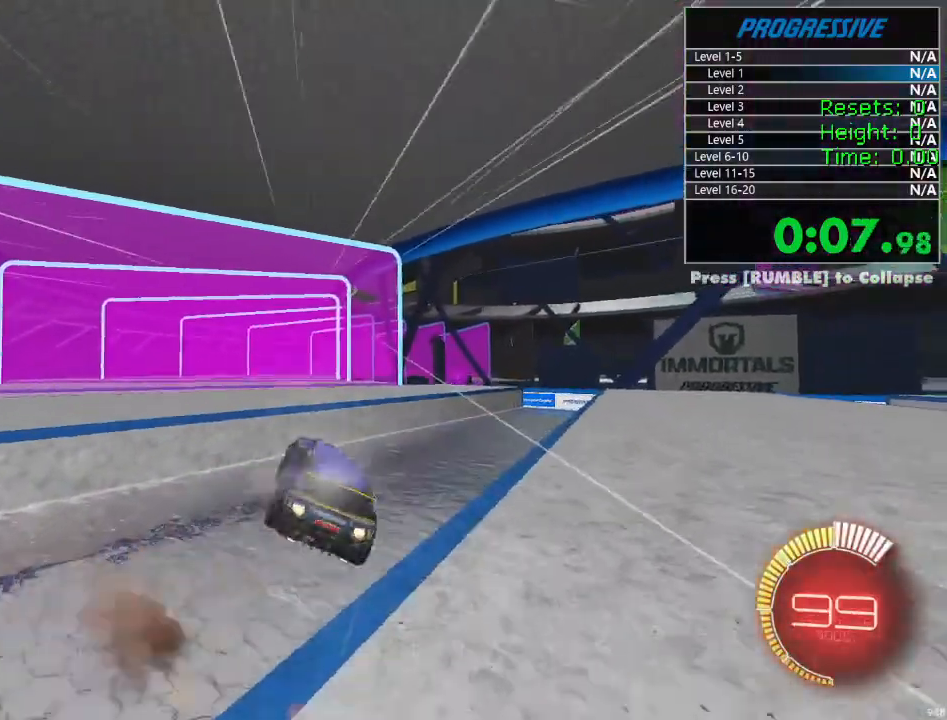
{"buttons": ["CIRCLE", "R1", "R2"], "left_stick": "up", "right_stick": "center", "events": [[300, "L1", "up"], [300, "left_stick", "center"], [384, "left_stick", "up"]]}
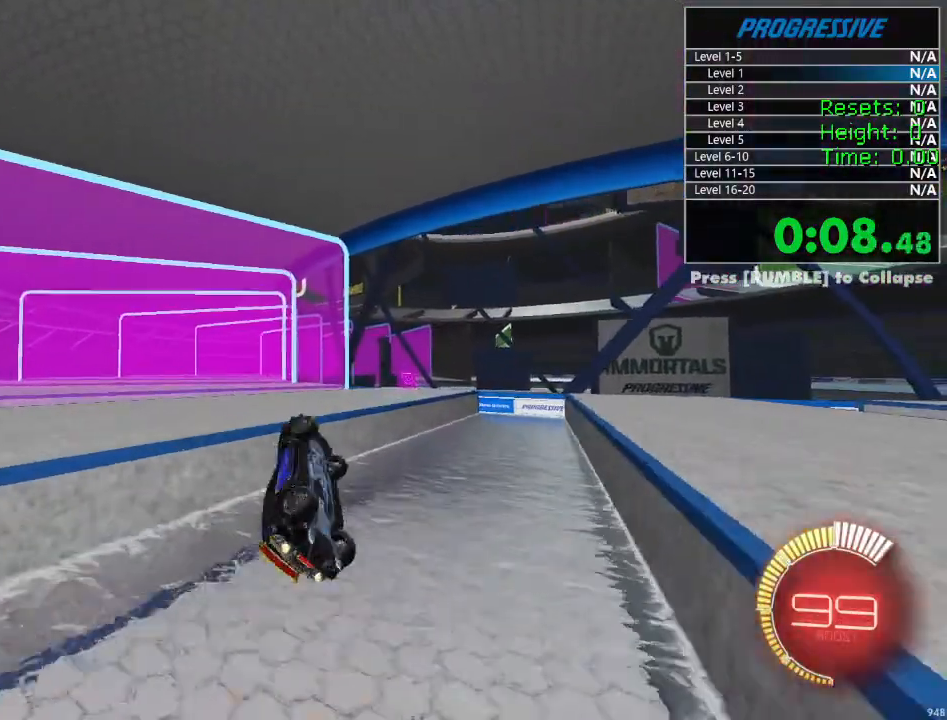
{"buttons": ["R1", "R2"], "left_stick": "down-left", "right_stick": "center", "events": [[50, "R1", "up"], [100, "left_stick", "center"], [134, "R1", "down"], [167, "CIRCLE", "up"], [250, "left_stick", "left"], [350, "left_stick", "center"], [467, "left_stick", "down-left"]]}
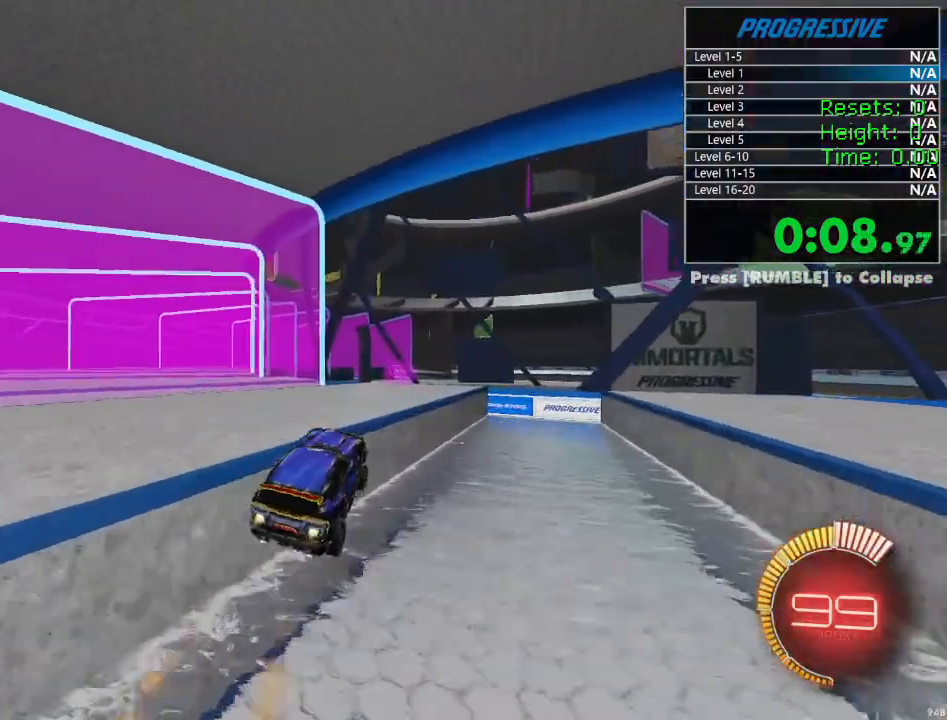
{"buttons": ["R1", "R2"], "left_stick": "center", "right_stick": "center", "events": [[100, "left_stick", "center"], [150, "left_stick", "up-right"], [334, "left_stick", "right"], [500, "left_stick", "center"]]}
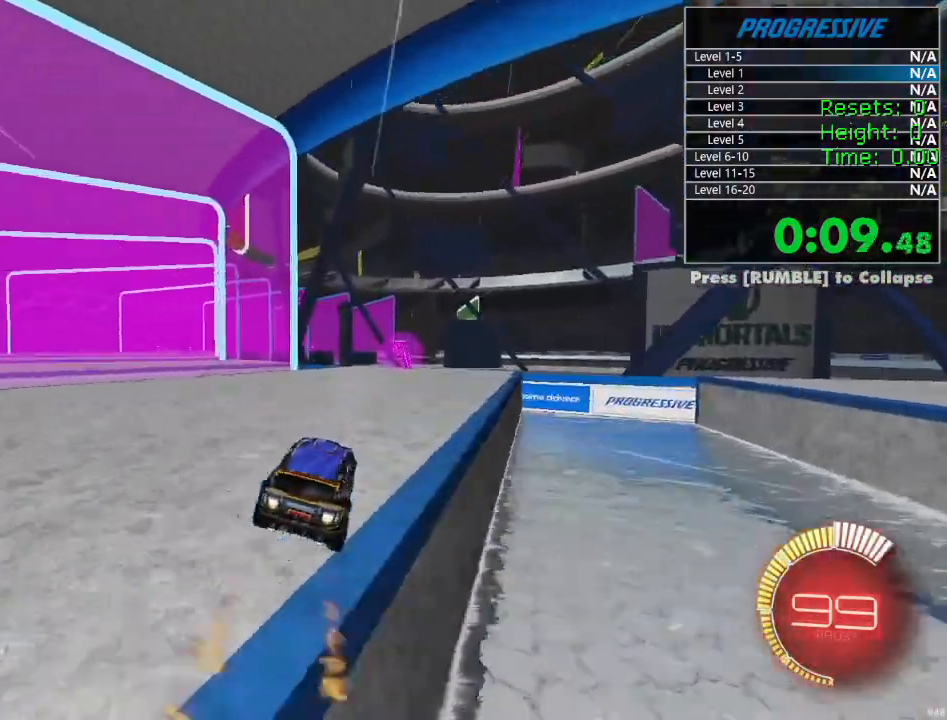
{"buttons": ["R2"], "left_stick": "center", "right_stick": "center", "events": [[300, "R1", "up"]]}
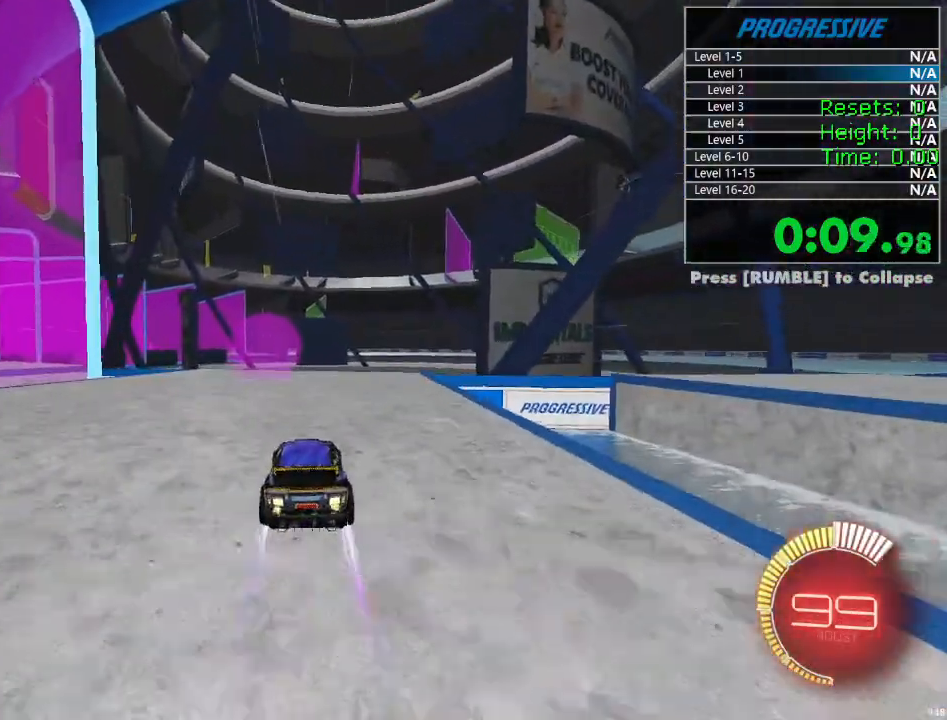
{"buttons": ["R1", "R2"], "left_stick": "left", "right_stick": "center", "events": [[67, "left_stick", "left"], [100, "L1", "down"], [200, "R1", "down"], [284, "L1", "up"]]}
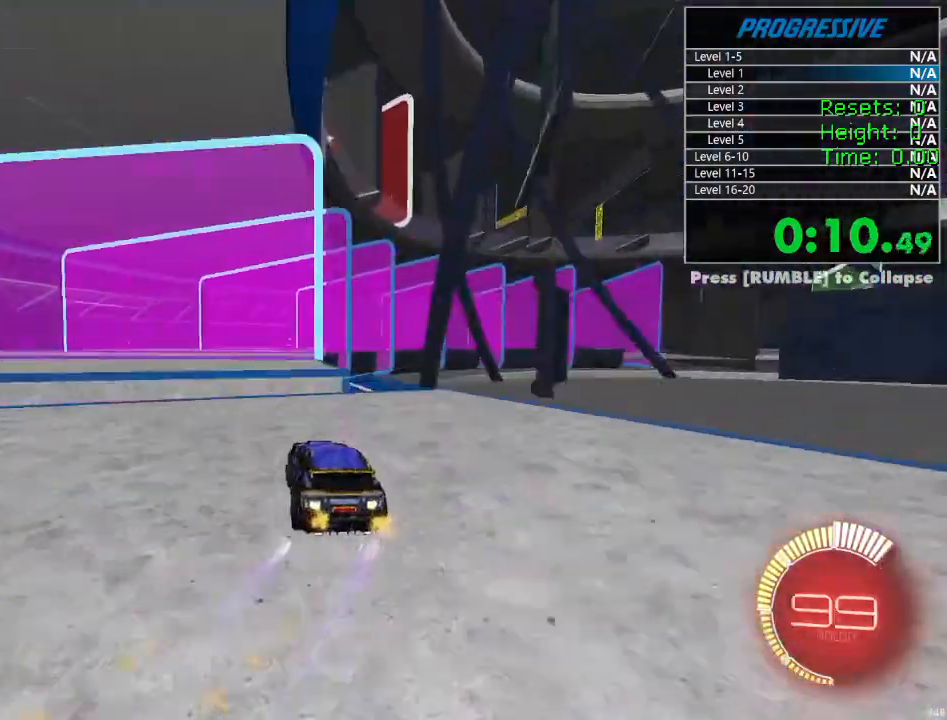
{"buttons": ["CROSS", "R1", "R2"], "left_stick": "down-right", "right_stick": "center", "events": [[334, "CROSS", "down"], [350, "left_stick", "down"], [417, "left_stick", "down-right"]]}
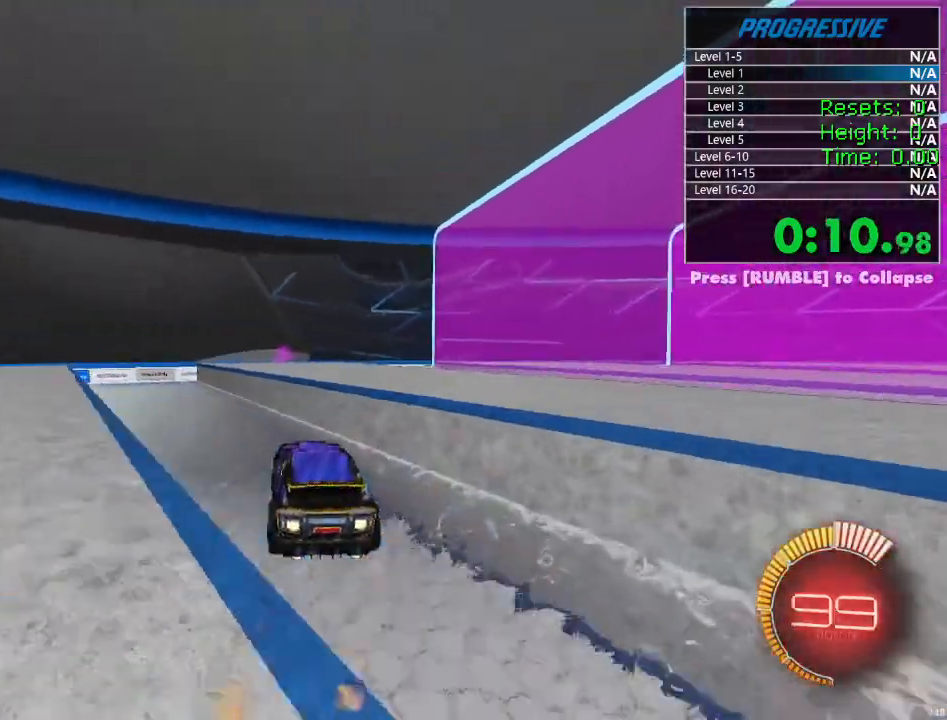
{"buttons": ["L1", "R1", "R2"], "left_stick": "down", "right_stick": "center", "events": [[50, "CROSS", "up"], [134, "L1", "down"], [134, "left_stick", "left"], [184, "CROSS", "down"], [250, "CROSS", "up"], [250, "left_stick", "down"]]}